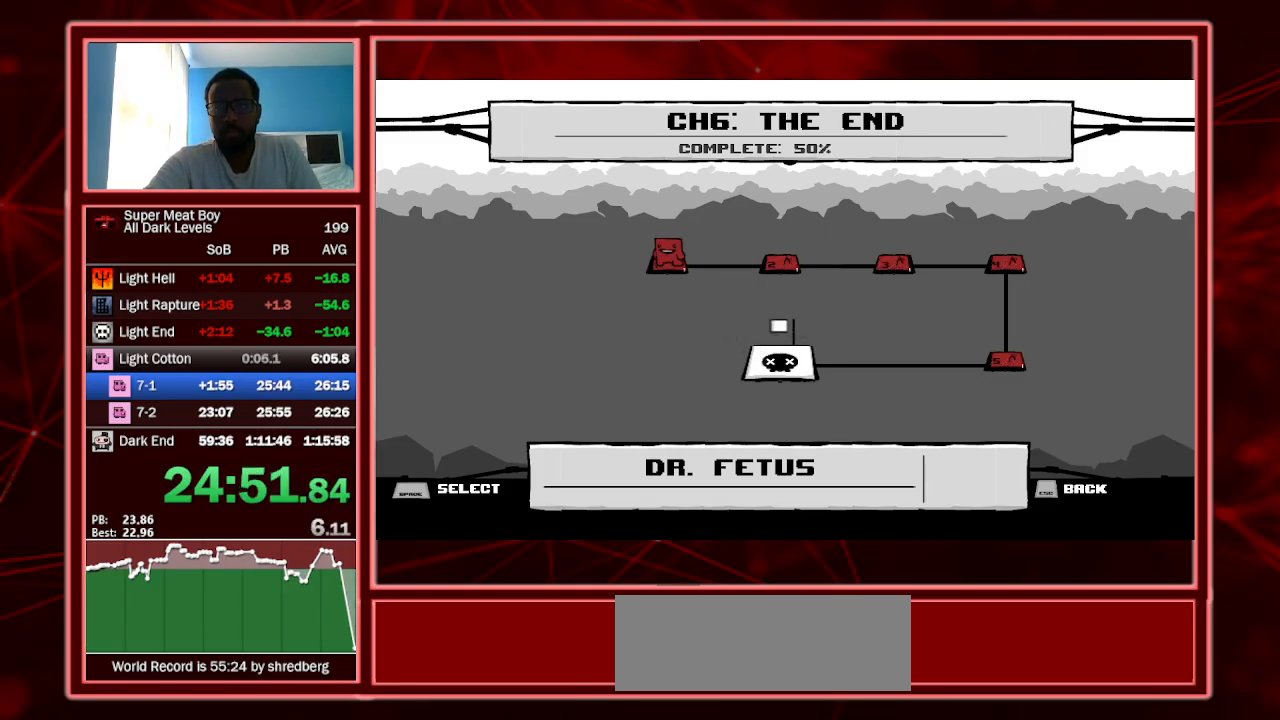
Gameplay with keyboard; each line is a JSON object with the keys held at the frame after it. "events" lists presses ("down") and releases ("up") of "a", "escape", "left", "p", "right", "s", "shift" and "space" between this image and that frame as [ms after this image, input, new state], when the widget could be followed in between. No other keys are recorded. Mouse input is not recorded.
{"keys": [], "events": [[67, "space", "down"], [100, "space", "up"], [200, "space", "down"], [233, "space", "up"], [300, "space", "down"], [400, "space", "up"], [433, "space", "down"], [500, "space", "up"]]}
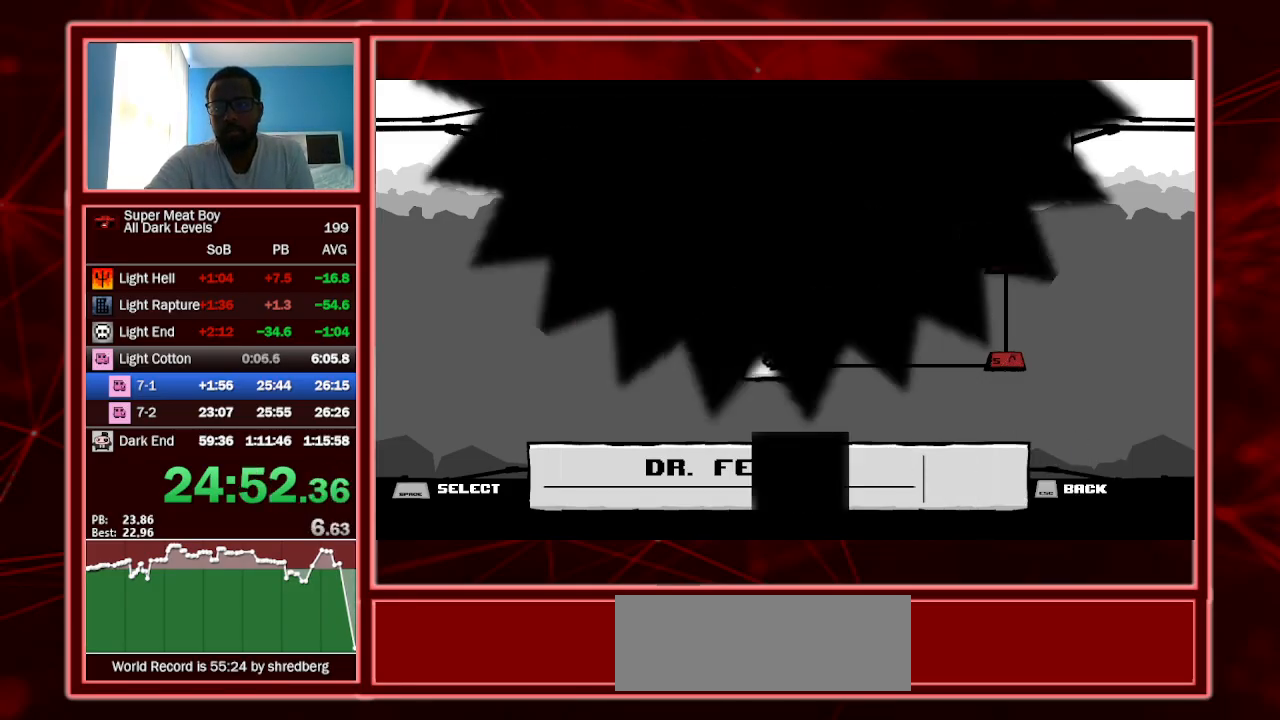
{"keys": ["space"], "events": [[67, "space", "down"], [133, "space", "up"], [233, "space", "down"], [267, "space", "up"], [367, "space", "down"], [400, "space", "up"], [467, "space", "down"]]}
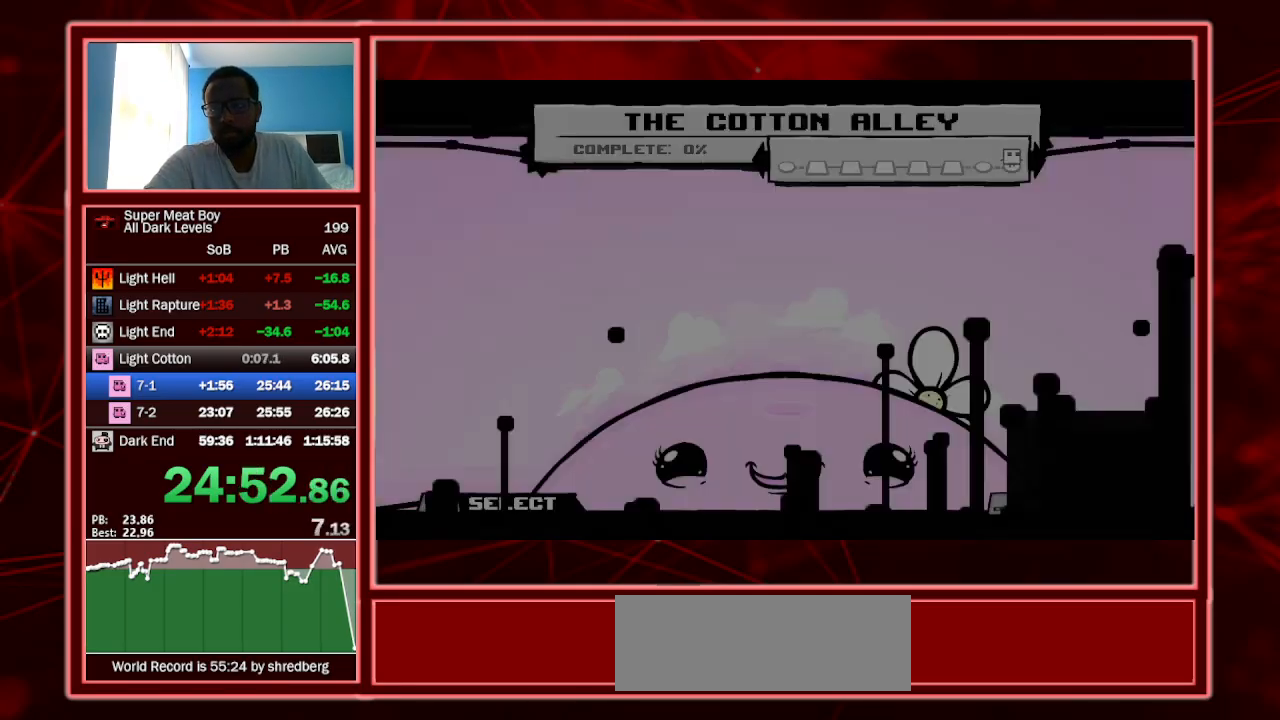
{"keys": ["space"], "events": [[33, "space", "up"], [100, "space", "down"], [133, "space", "up"], [233, "space", "down"], [267, "space", "up"], [333, "space", "down"], [433, "space", "up"], [467, "space", "down"]]}
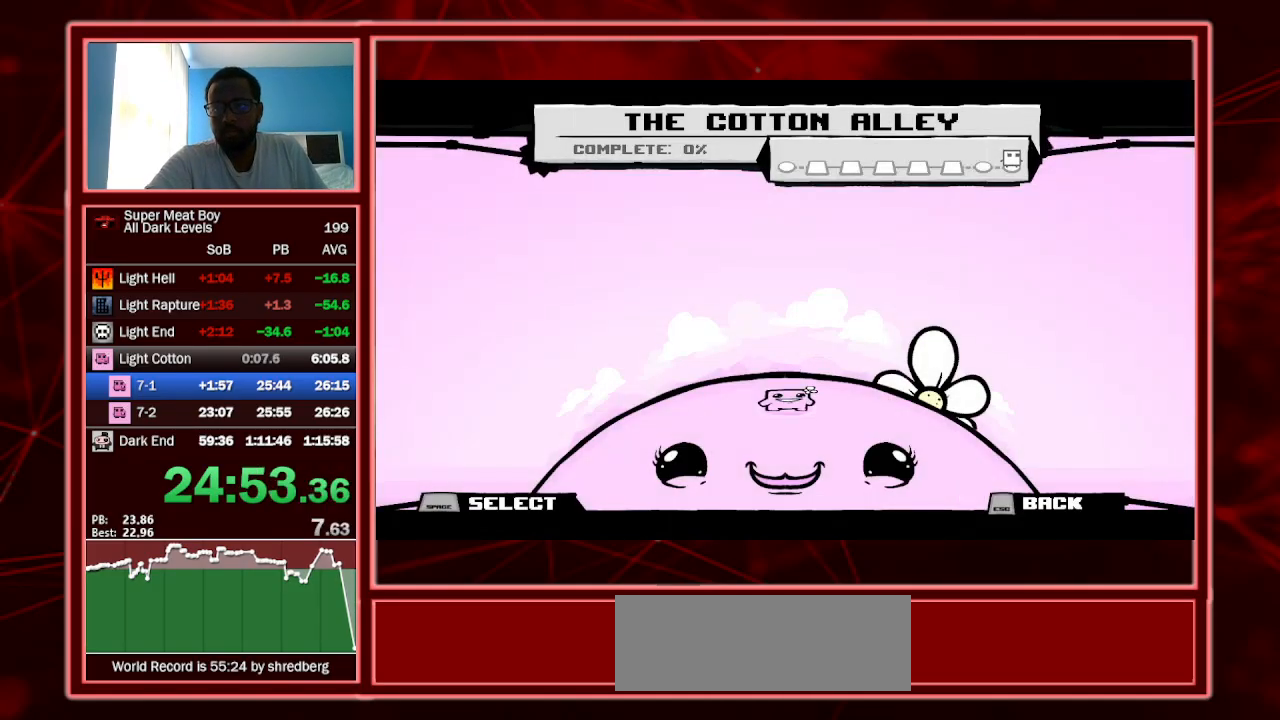
{"keys": ["space"], "events": [[67, "space", "up"], [100, "space", "down"], [167, "space", "up"], [200, "space", "down"], [300, "space", "up"], [333, "space", "down"], [433, "space", "up"], [467, "space", "down"]]}
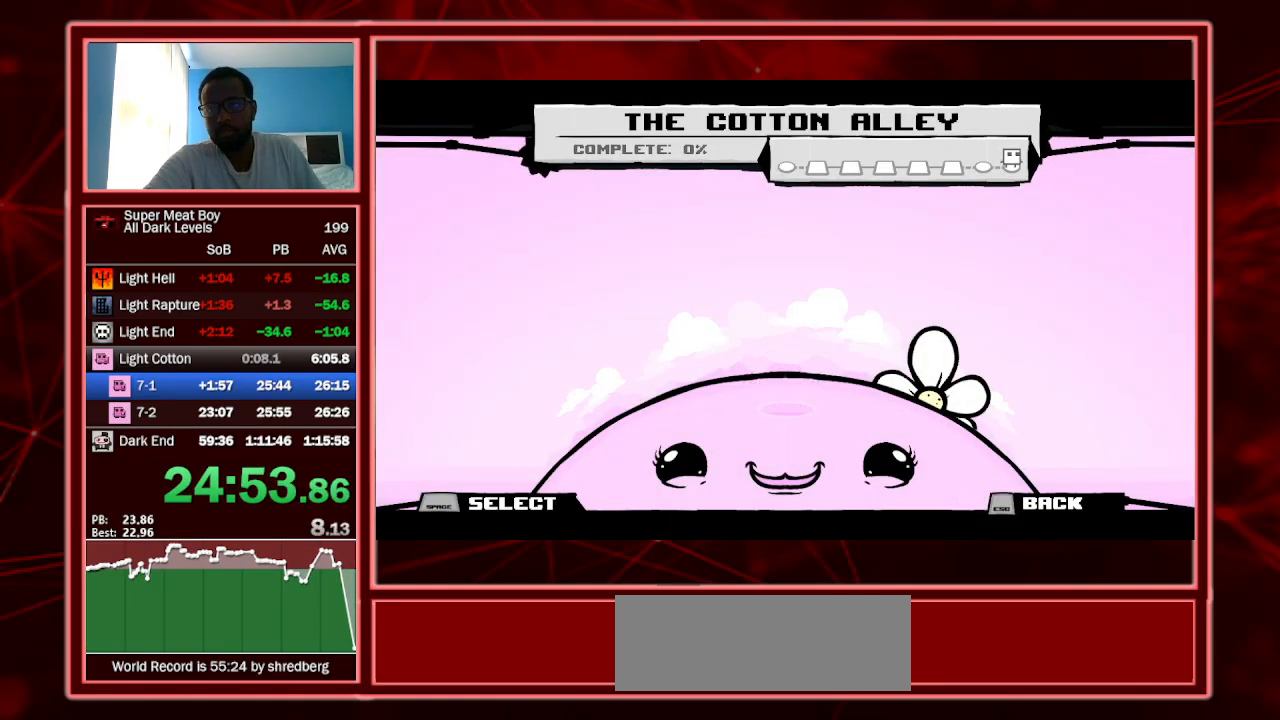
{"keys": [], "events": [[67, "space", "up"], [133, "space", "down"], [200, "space", "up"], [267, "space", "down"], [300, "space", "up"], [400, "space", "down"], [467, "space", "up"]]}
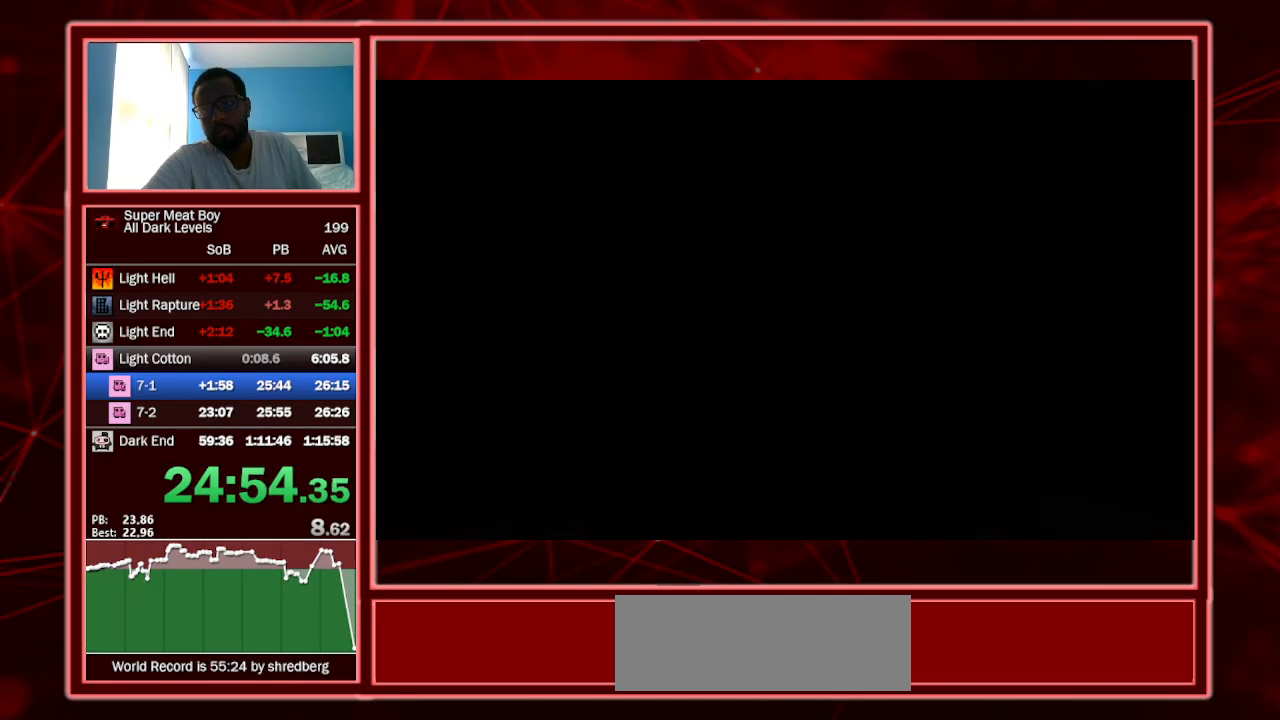
{"keys": [], "events": [[67, "space", "down"], [100, "space", "up"], [200, "space", "down"], [233, "space", "up"], [333, "space", "down"], [367, "space", "up"], [467, "space", "down"], [500, "space", "up"]]}
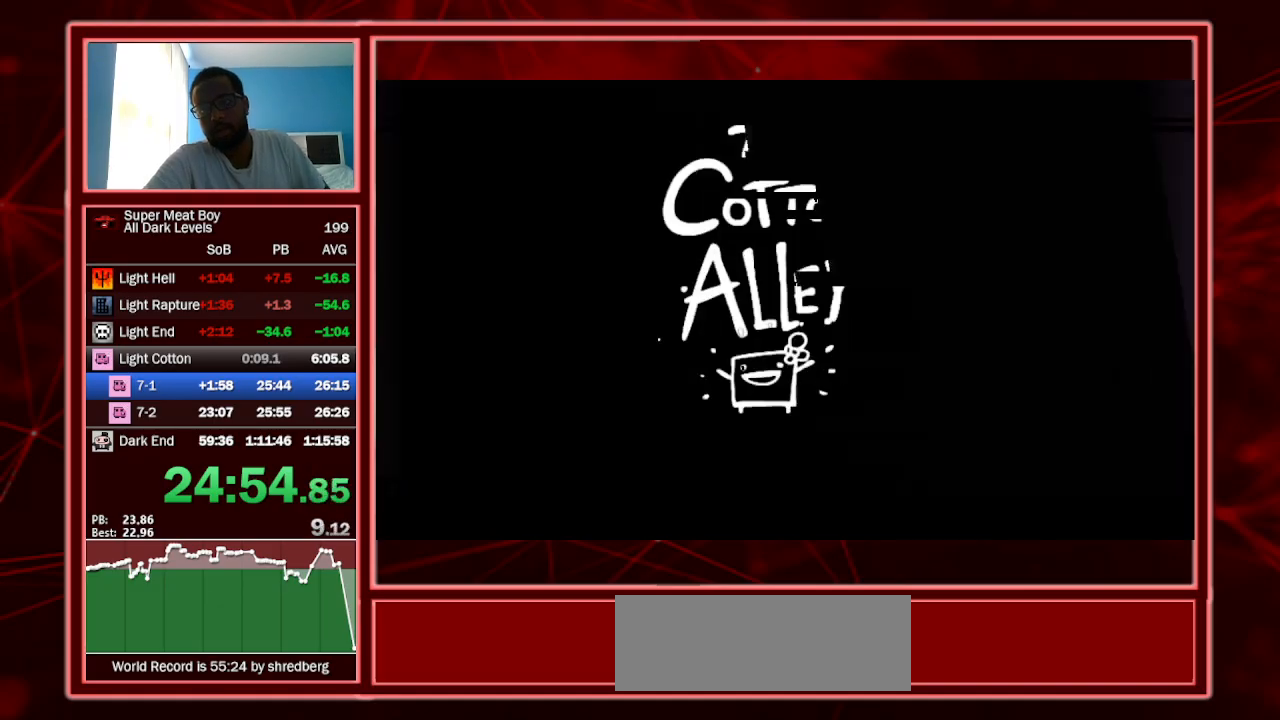
{"keys": [], "events": [[100, "space", "down"], [167, "space", "up"], [200, "space", "down"], [300, "space", "up"], [333, "space", "down"], [433, "space", "up"]]}
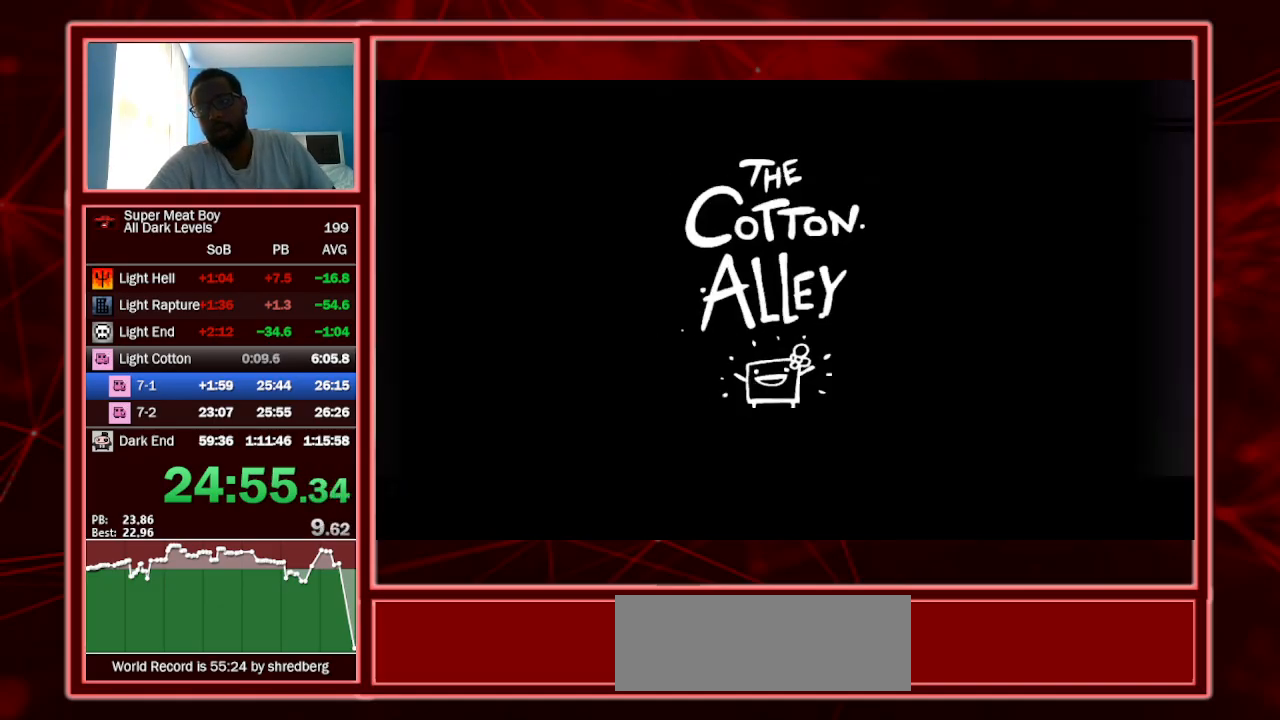
{"keys": ["space"], "events": [[33, "space", "down"], [67, "space", "up"], [167, "space", "down"], [267, "space", "up"], [367, "space", "down"], [400, "space", "up"], [500, "space", "down"]]}
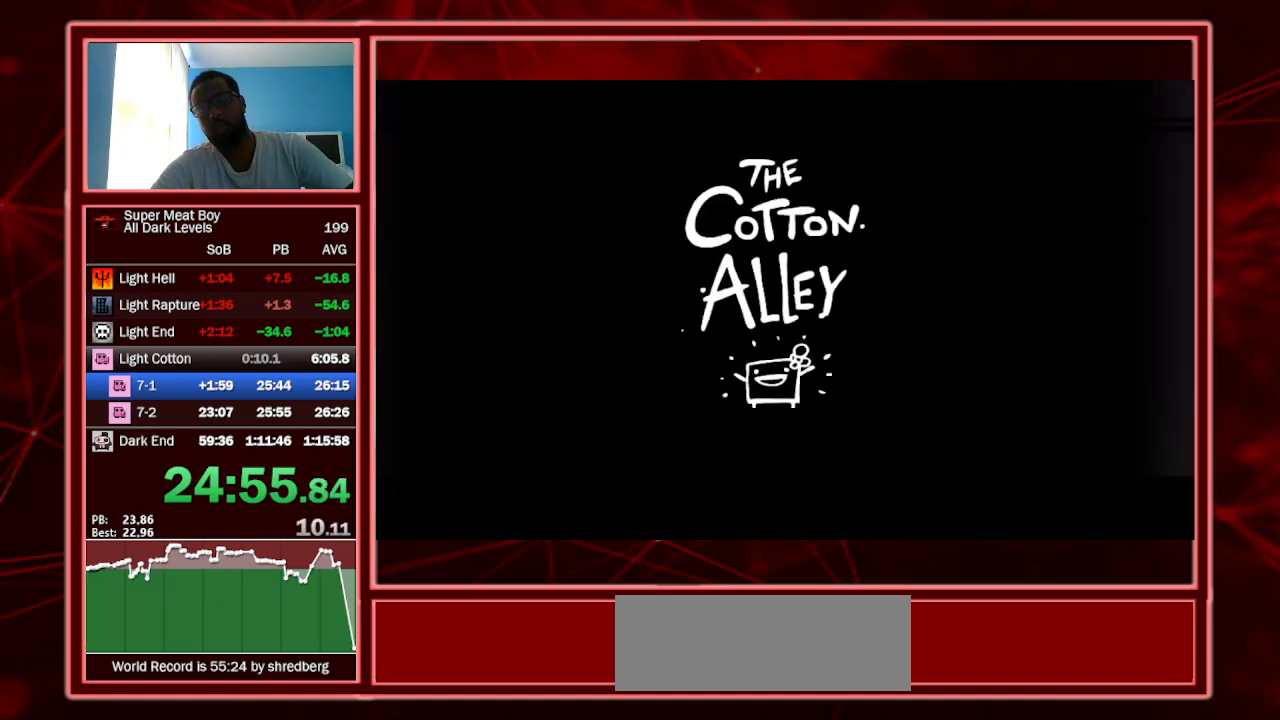
{"keys": ["space"], "events": [[100, "space", "up"], [133, "space", "down"], [233, "space", "up"], [267, "space", "down"], [367, "space", "up"], [467, "space", "down"]]}
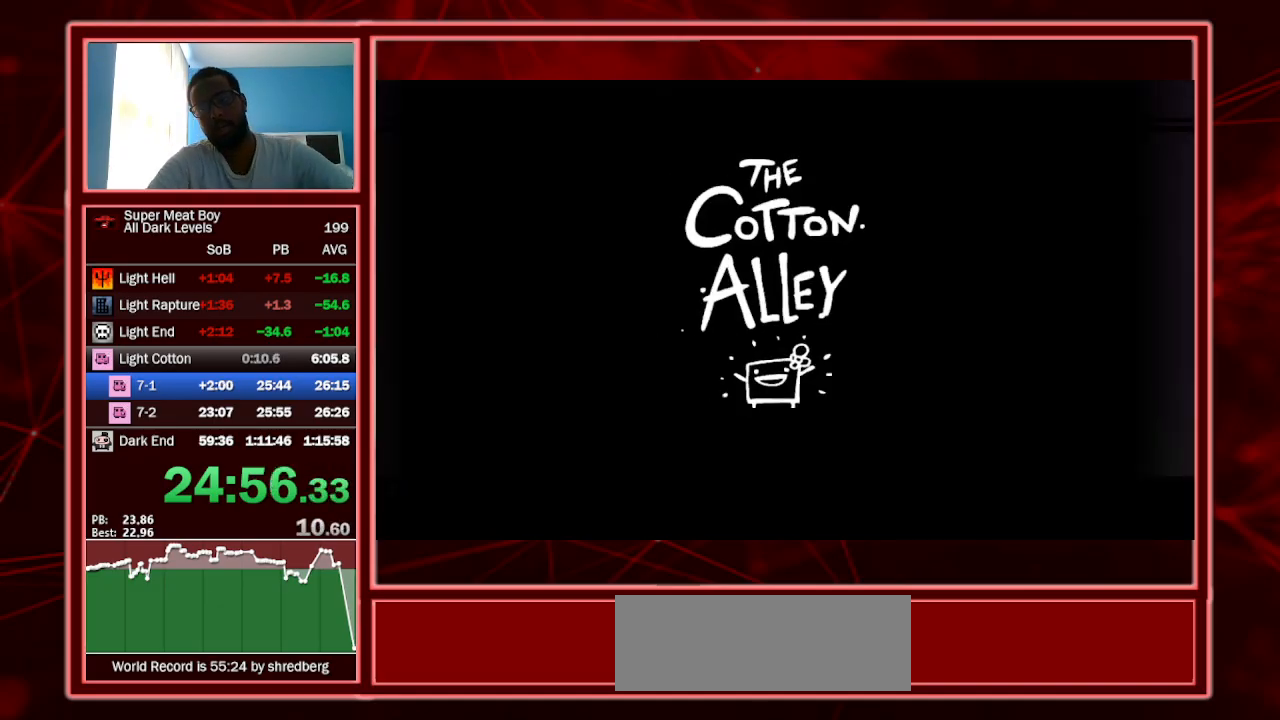
{"keys": ["space"], "events": [[67, "space", "up"], [100, "space", "down"], [200, "space", "up"], [267, "space", "down"], [400, "space", "up"], [433, "space", "down"]]}
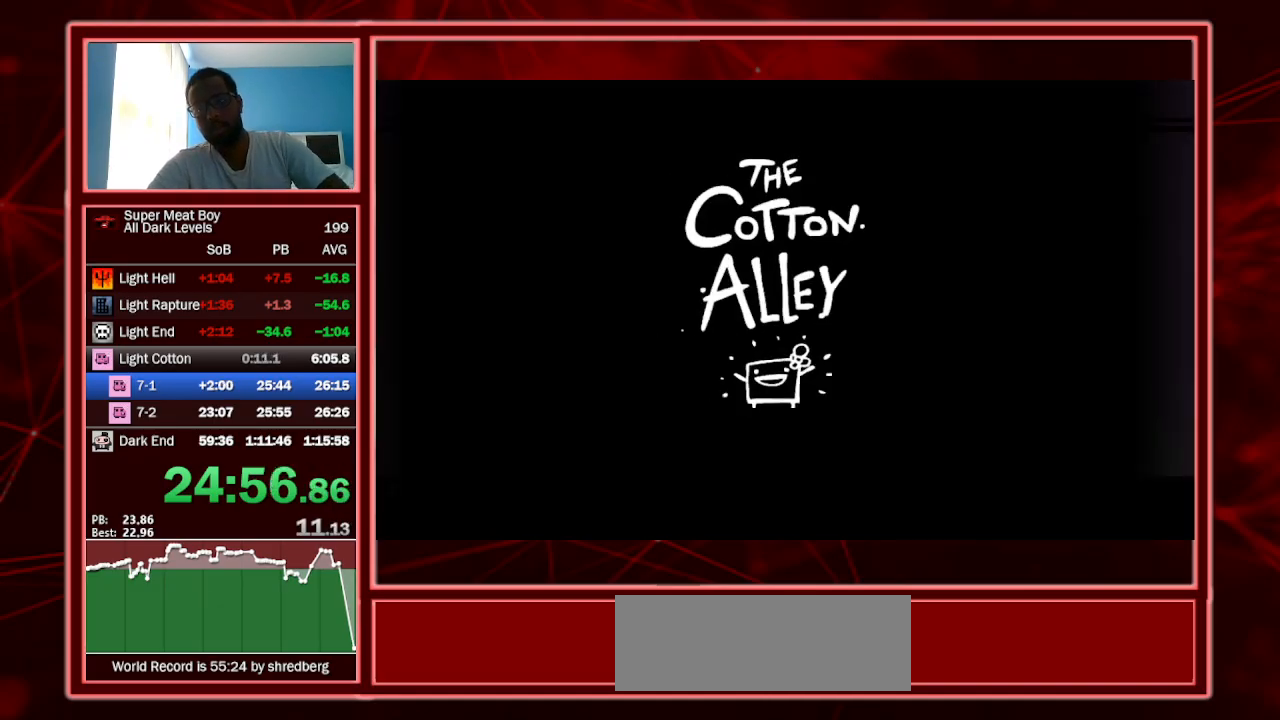
{"keys": ["space"], "events": [[33, "space", "up"], [67, "space", "down"], [167, "space", "up"], [267, "space", "down"], [367, "space", "up"], [400, "space", "down"]]}
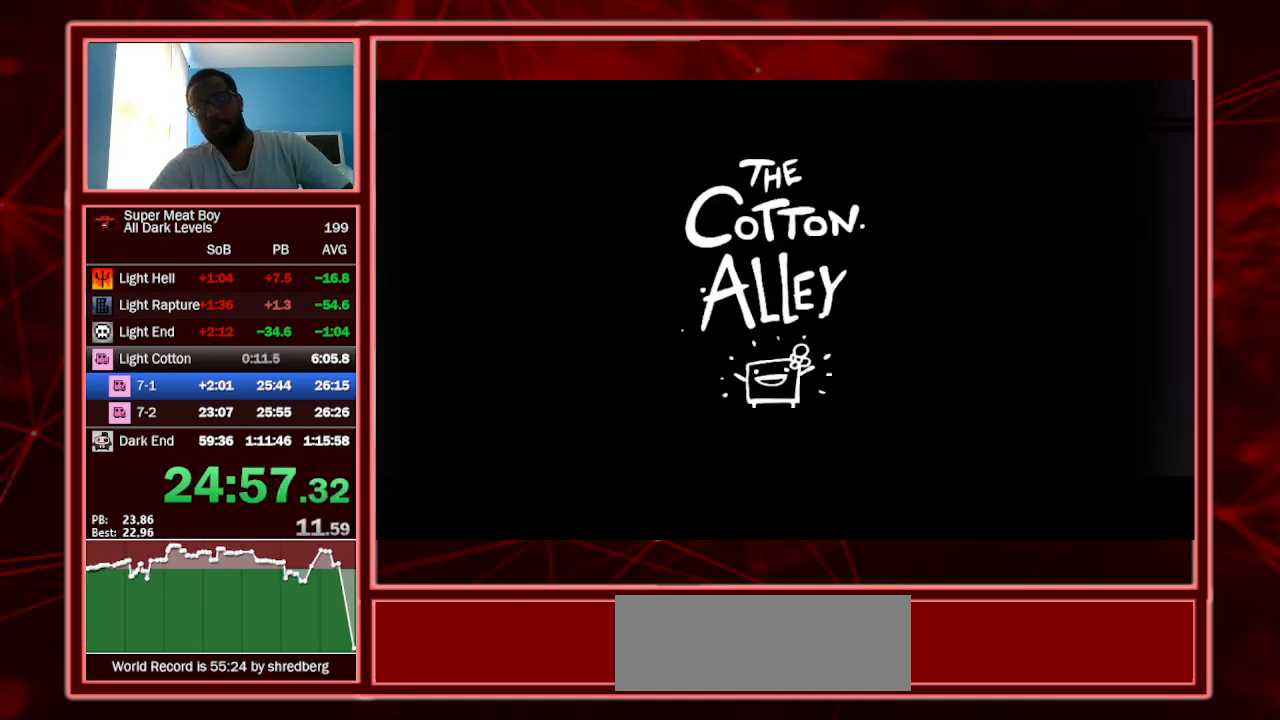
{"keys": ["space"], "events": [[33, "space", "up"], [133, "space", "down"], [167, "space", "up"], [267, "space", "down"], [367, "space", "up"], [433, "space", "down"]]}
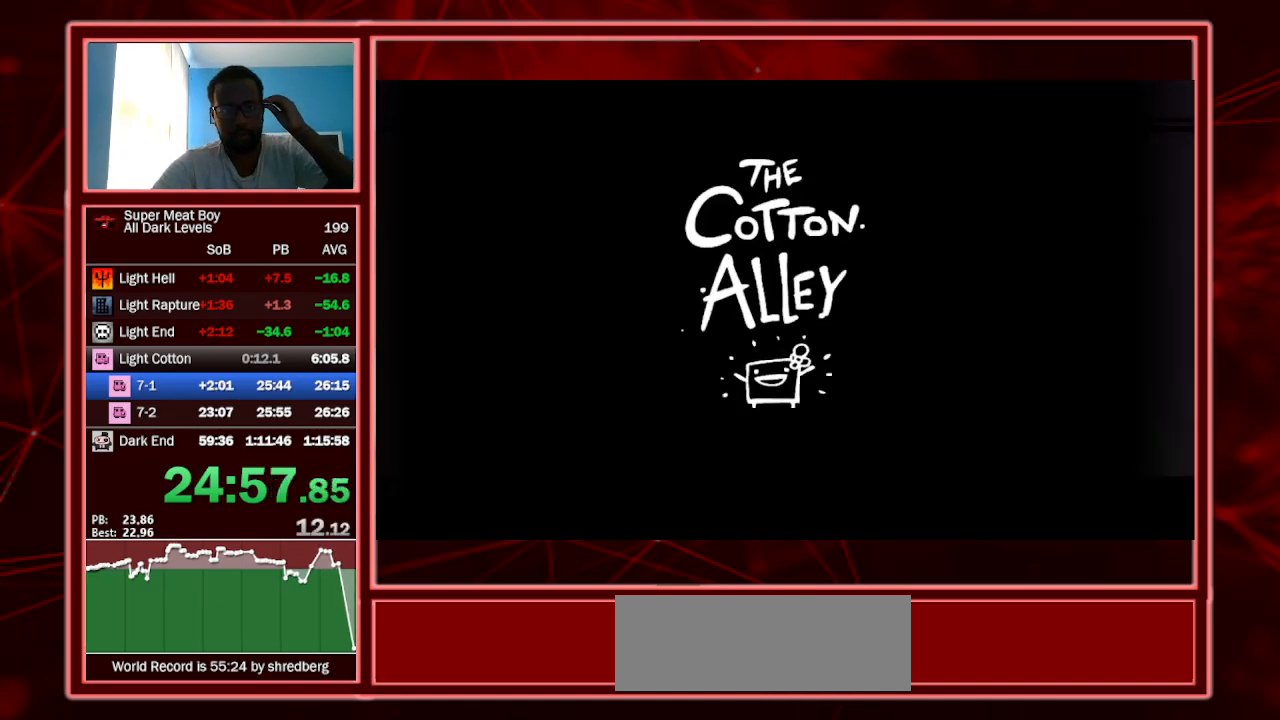
{"keys": [], "events": [[33, "space", "up"], [100, "space", "down"], [200, "space", "up"], [233, "space", "down"], [333, "space", "up"], [400, "space", "down"], [500, "space", "up"]]}
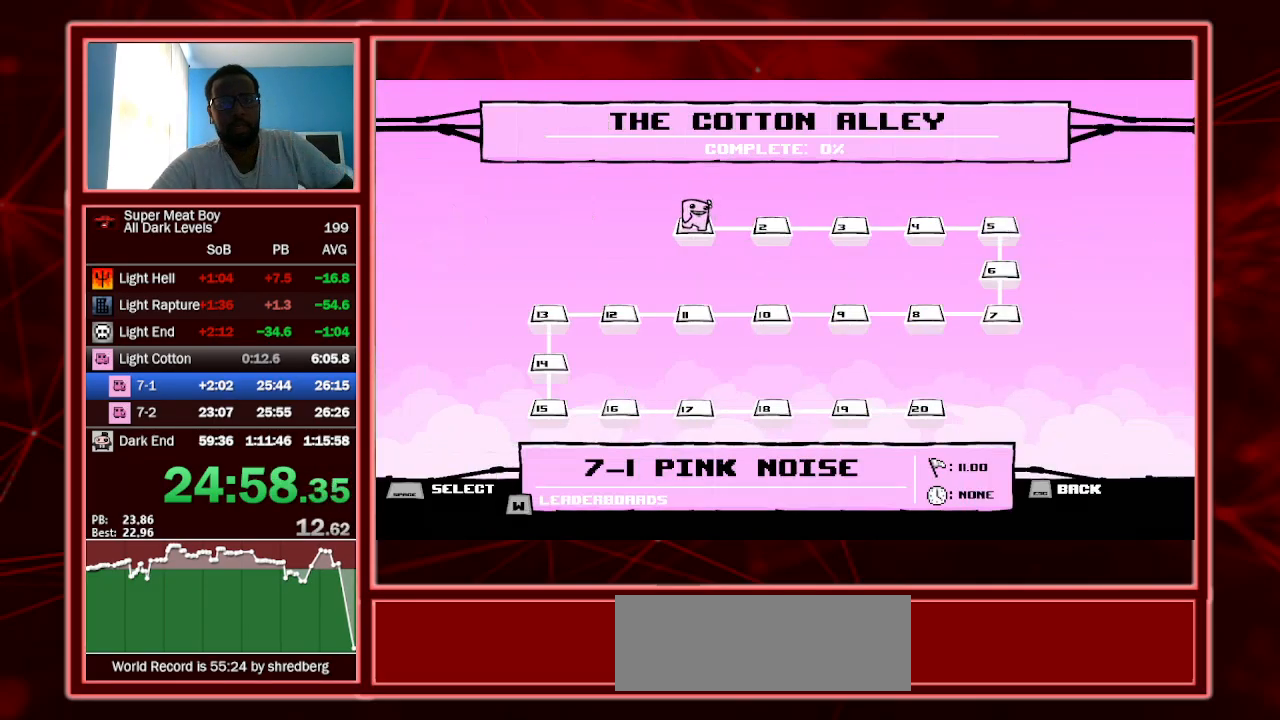
{"keys": ["space"], "events": [[33, "space", "down"], [133, "space", "up"], [167, "space", "down"], [267, "space", "up"], [300, "space", "down"], [400, "space", "up"], [433, "space", "down"]]}
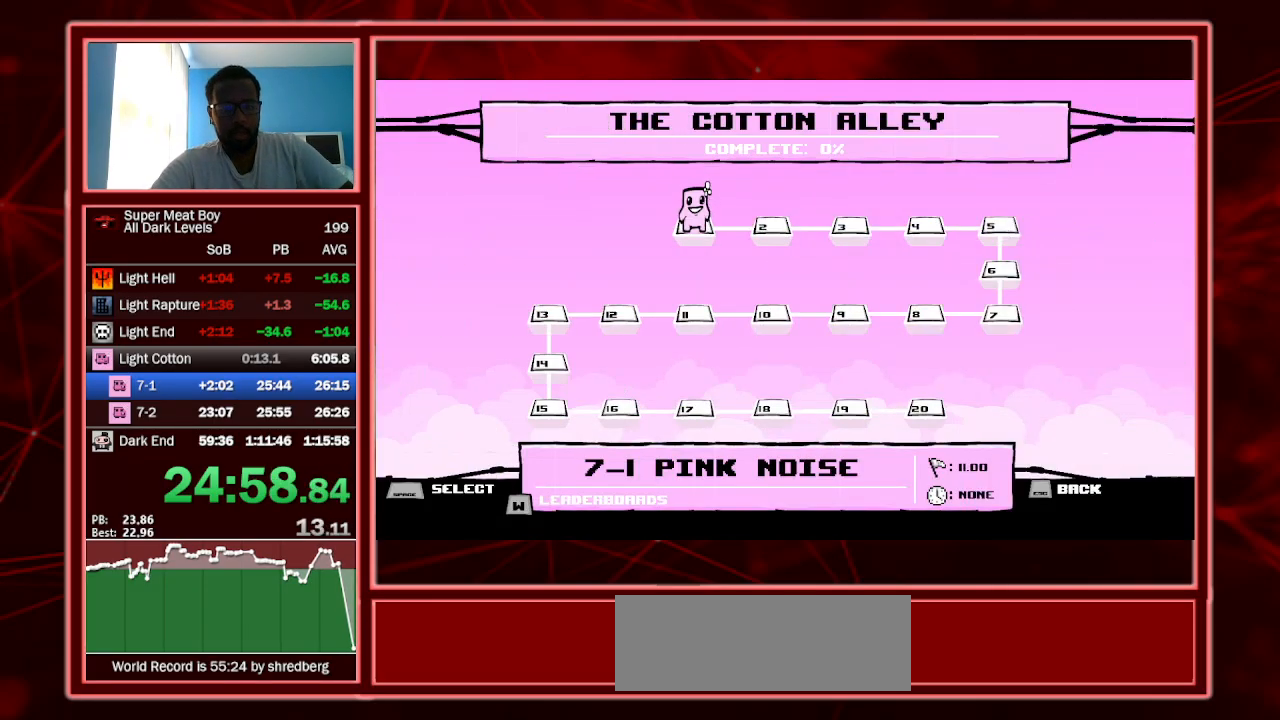
{"keys": [], "events": [[33, "space", "up"], [100, "space", "down"], [200, "space", "up"], [233, "space", "down"], [333, "space", "up"], [367, "space", "down"], [433, "space", "up"]]}
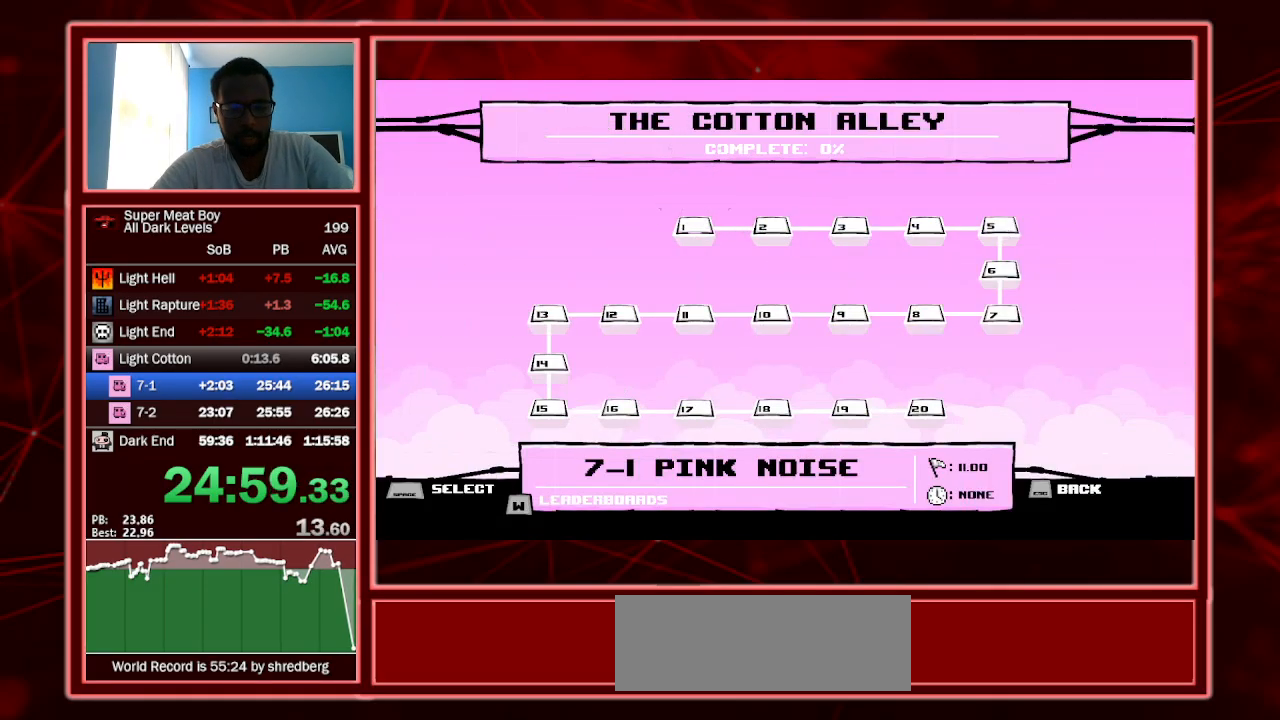
{"keys": [], "events": []}
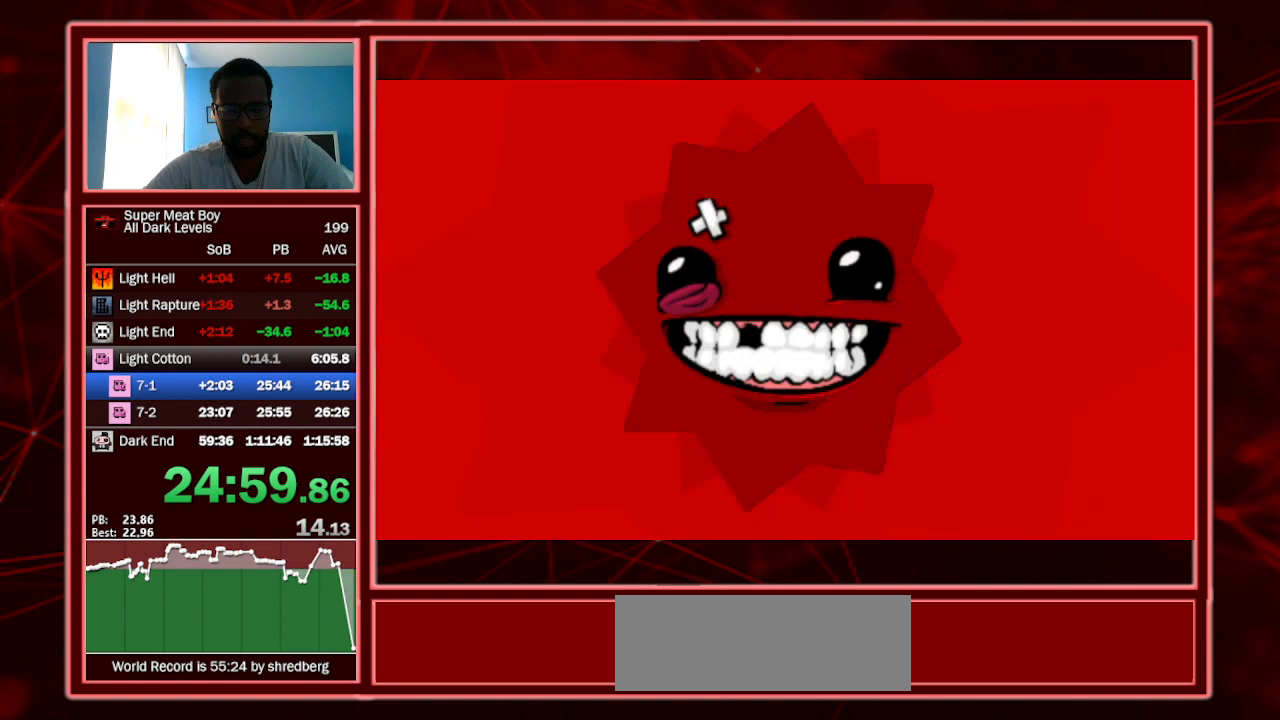
{"keys": ["shift"], "events": [[67, "shift", "down"]]}
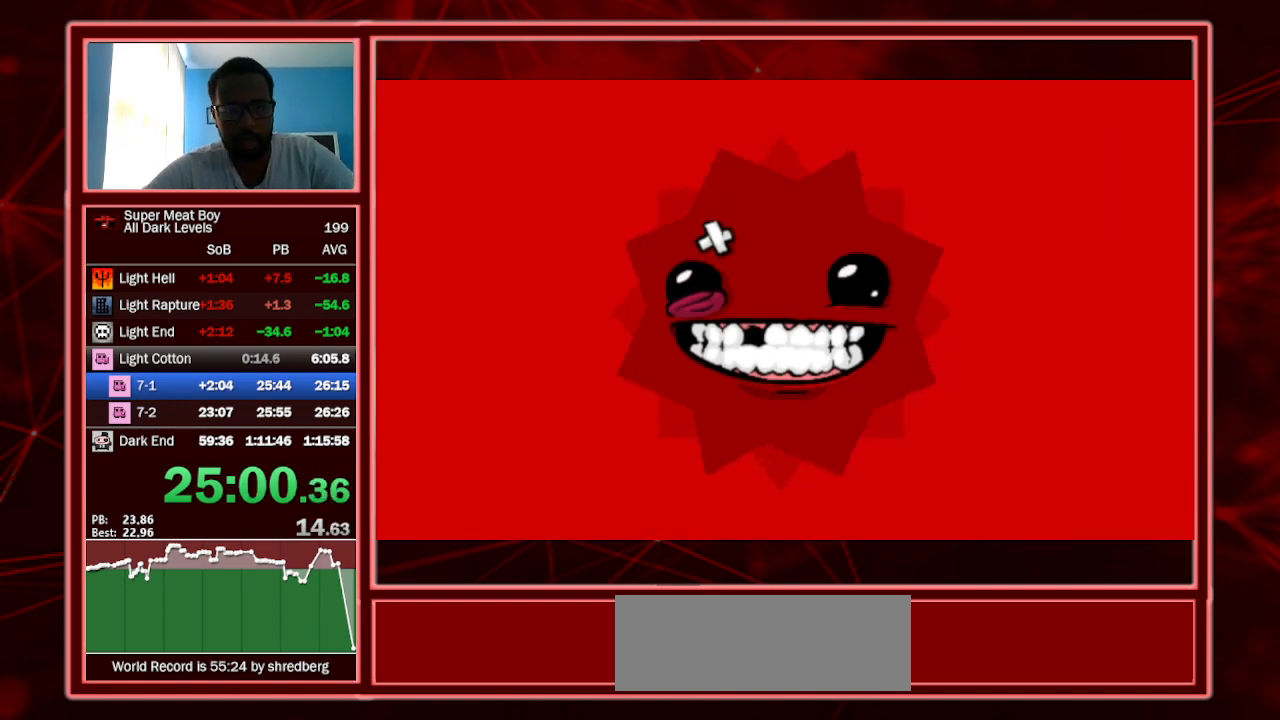
{"keys": ["shift"], "events": []}
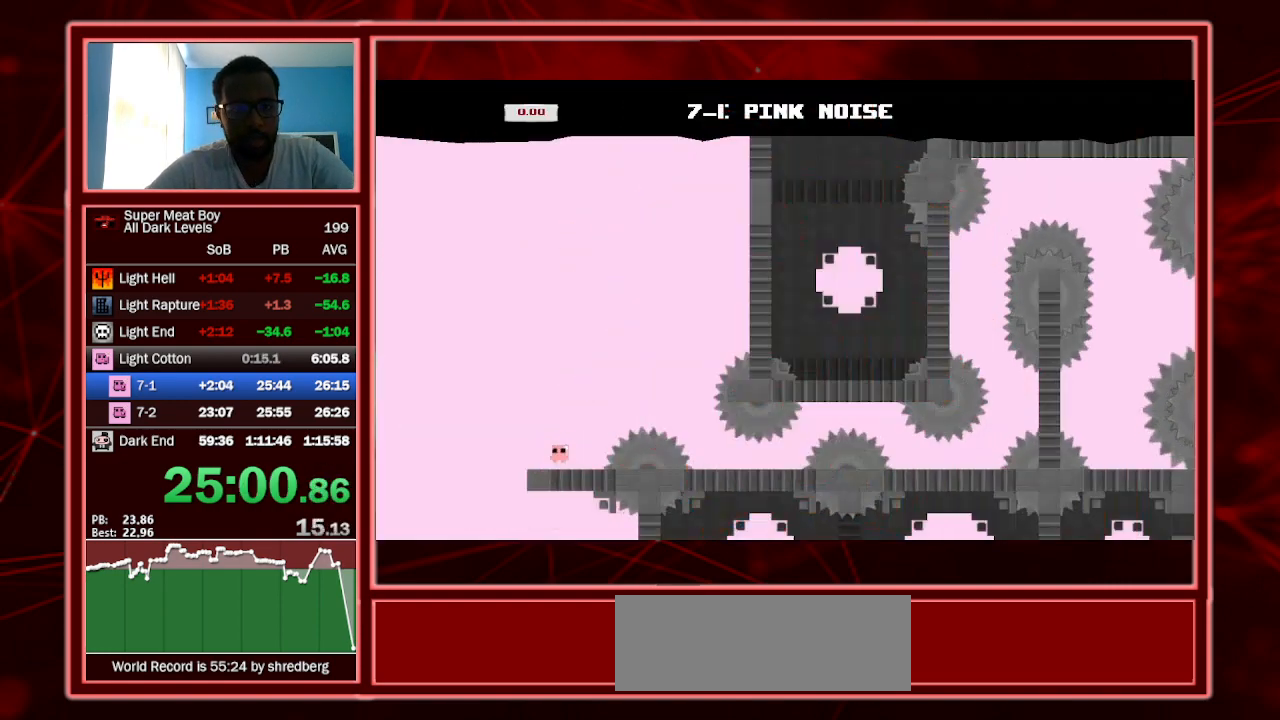
{"keys": ["right", "shift", "space"], "events": [[300, "right", "down"], [400, "space", "down"]]}
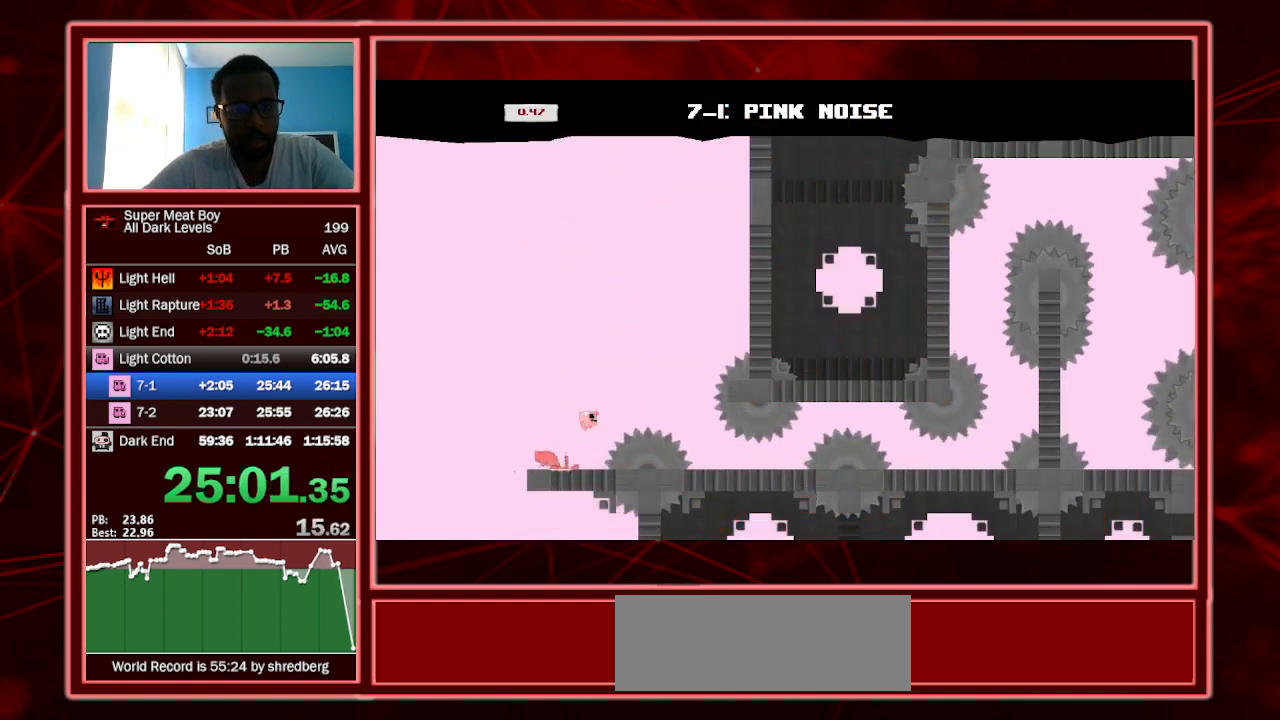
{"keys": ["shift"], "events": [[133, "space", "up"], [233, "right", "up"], [267, "left", "down"], [300, "left", "up"]]}
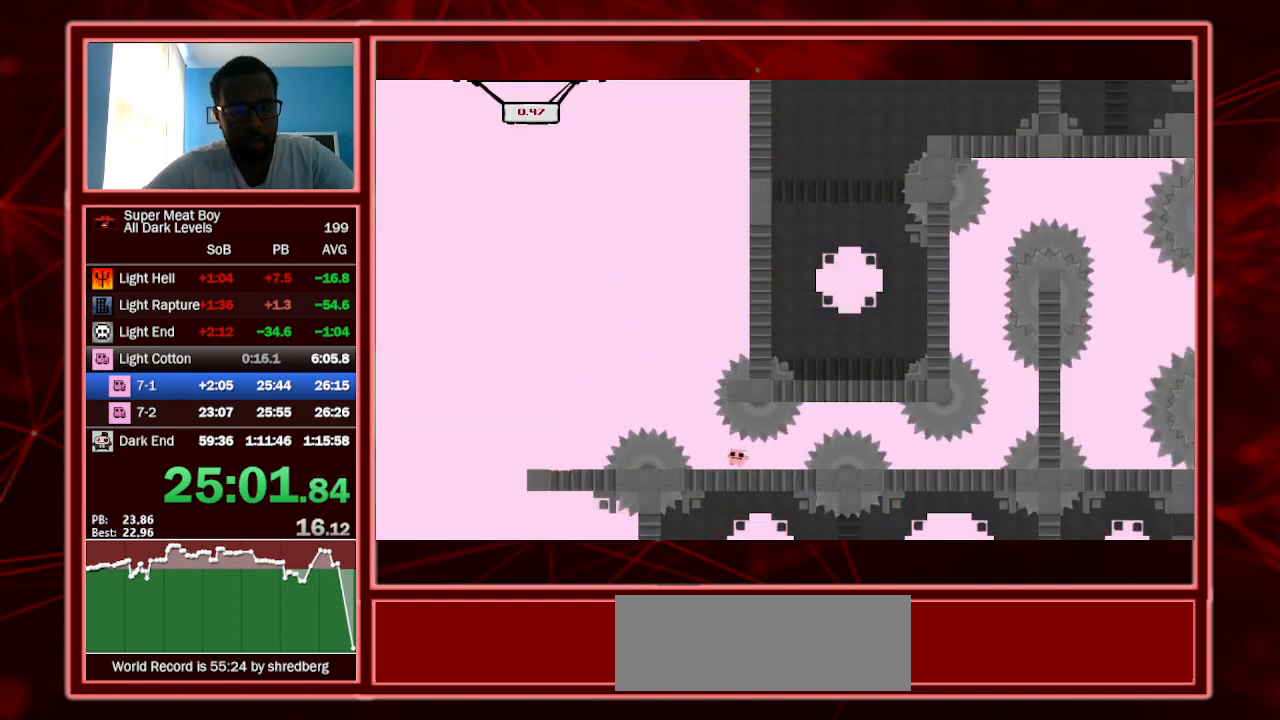
{"keys": ["right", "shift"], "events": [[167, "right", "down"], [433, "right", "up"], [500, "right", "down"]]}
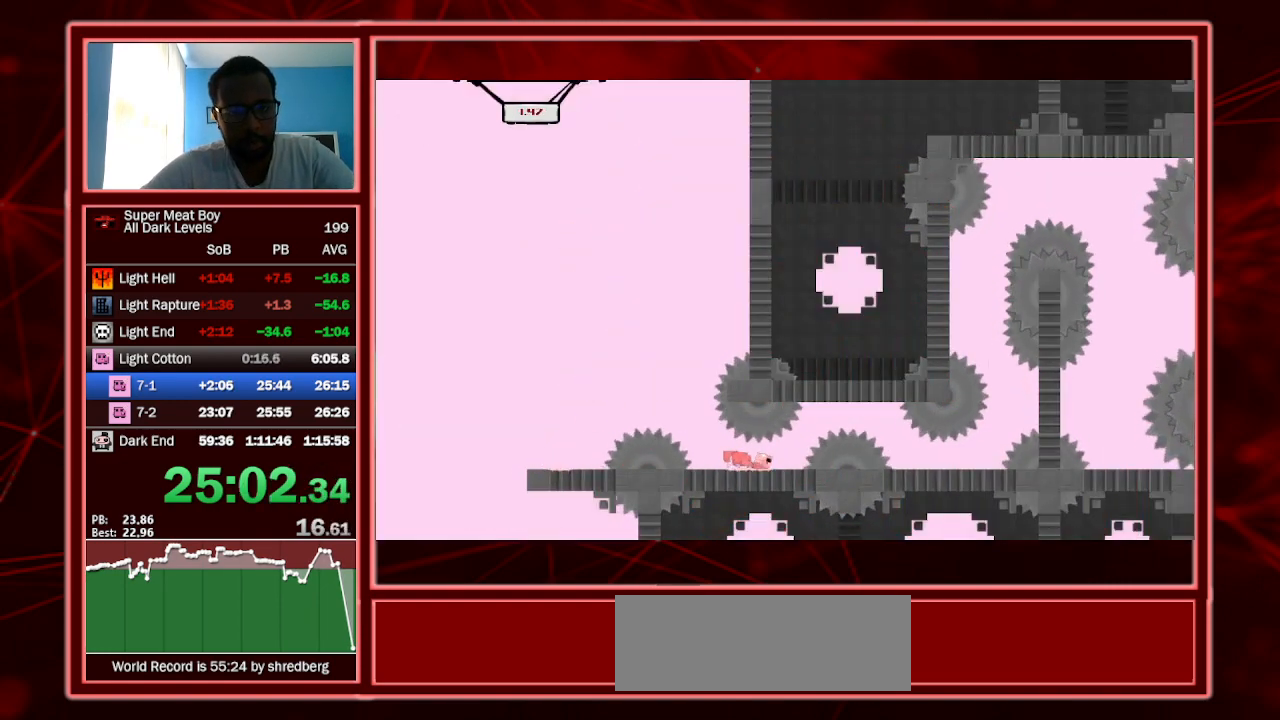
{"keys": ["left", "shift"], "events": [[233, "space", "down"], [433, "space", "up"], [467, "left", "down"], [467, "right", "up"]]}
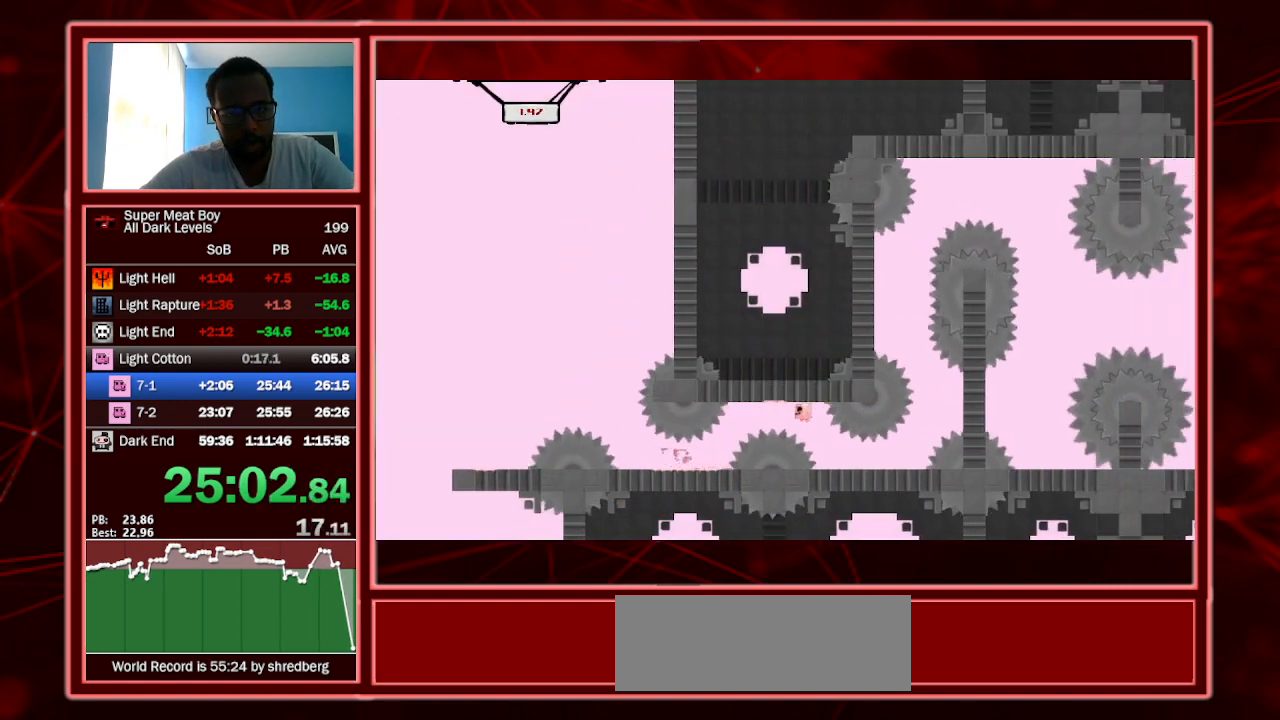
{"keys": ["shift"], "events": [[133, "left", "up"]]}
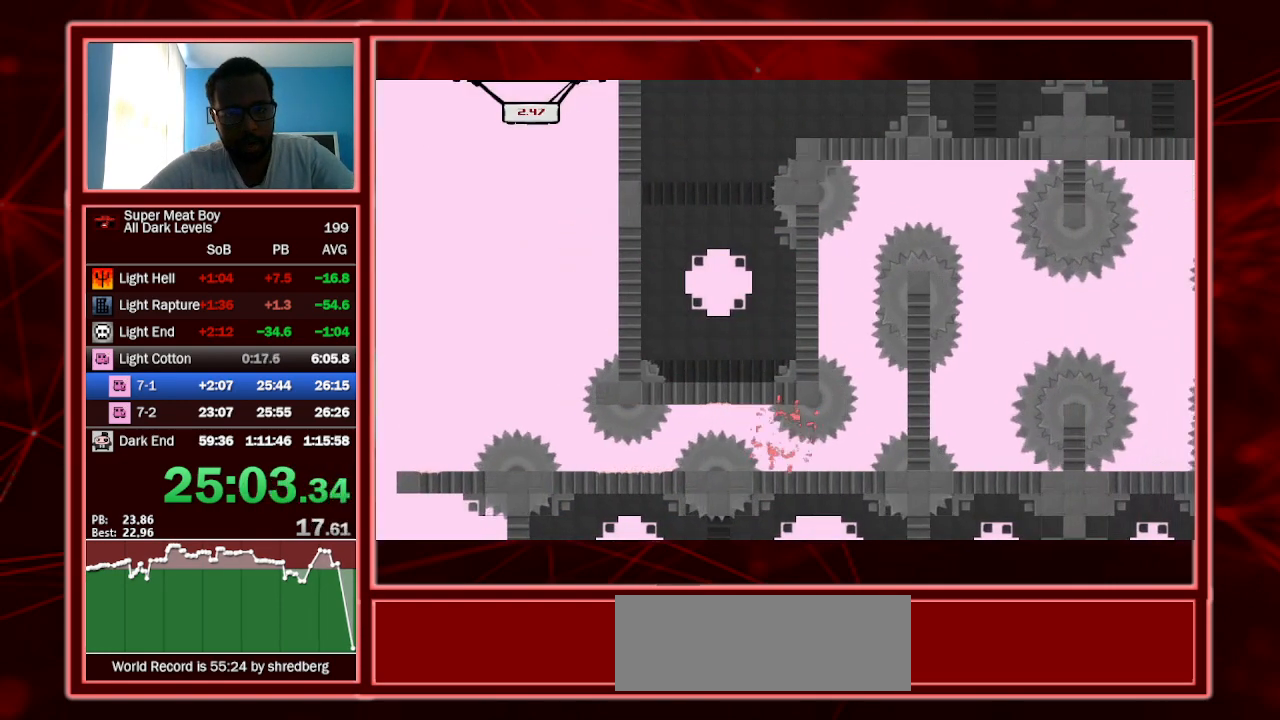
{"keys": ["shift"], "events": []}
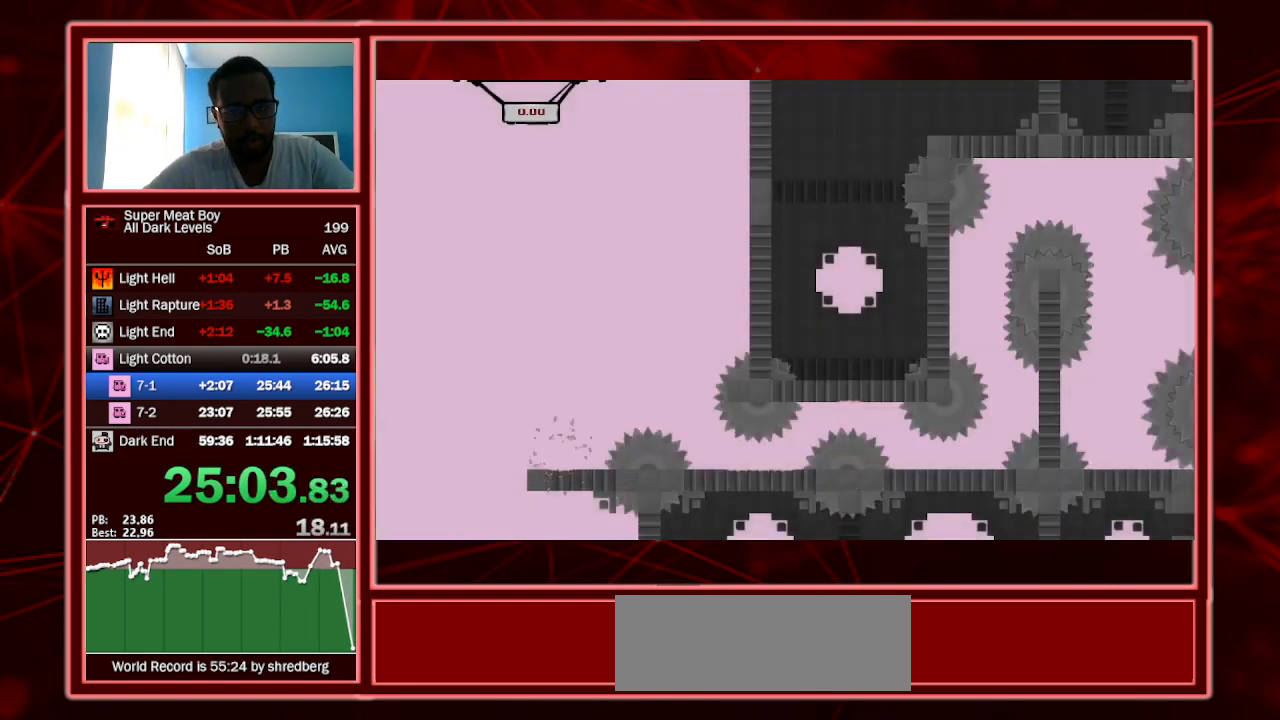
{"keys": ["shift"], "events": []}
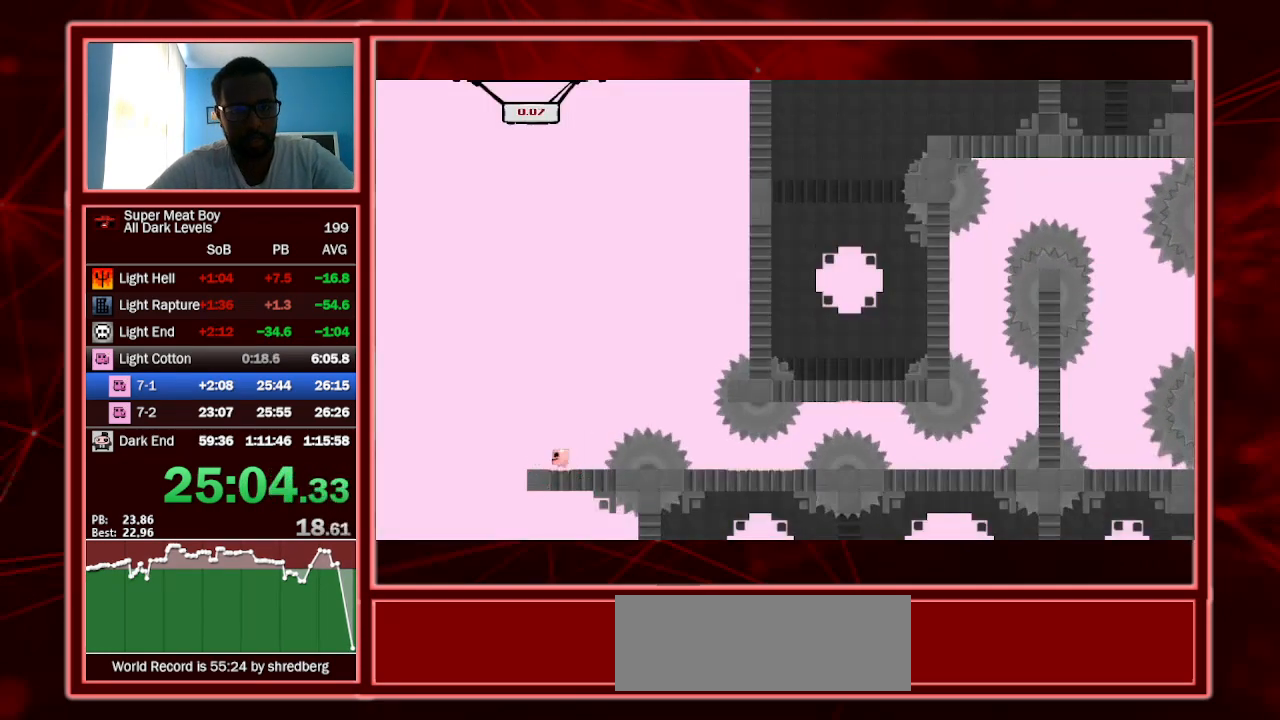
{"keys": ["right", "shift"], "events": [[67, "right", "down"], [267, "space", "down"], [500, "space", "up"]]}
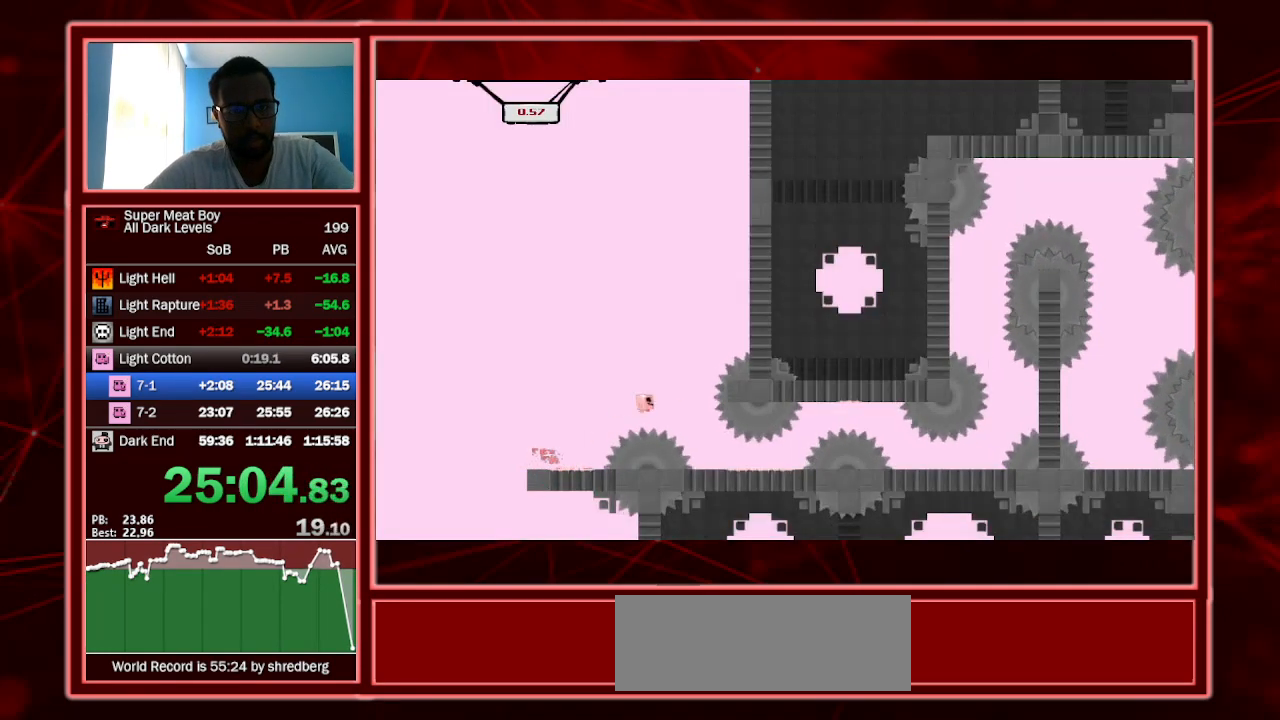
{"keys": ["shift"], "events": [[100, "left", "down"], [100, "right", "up"], [233, "left", "up"]]}
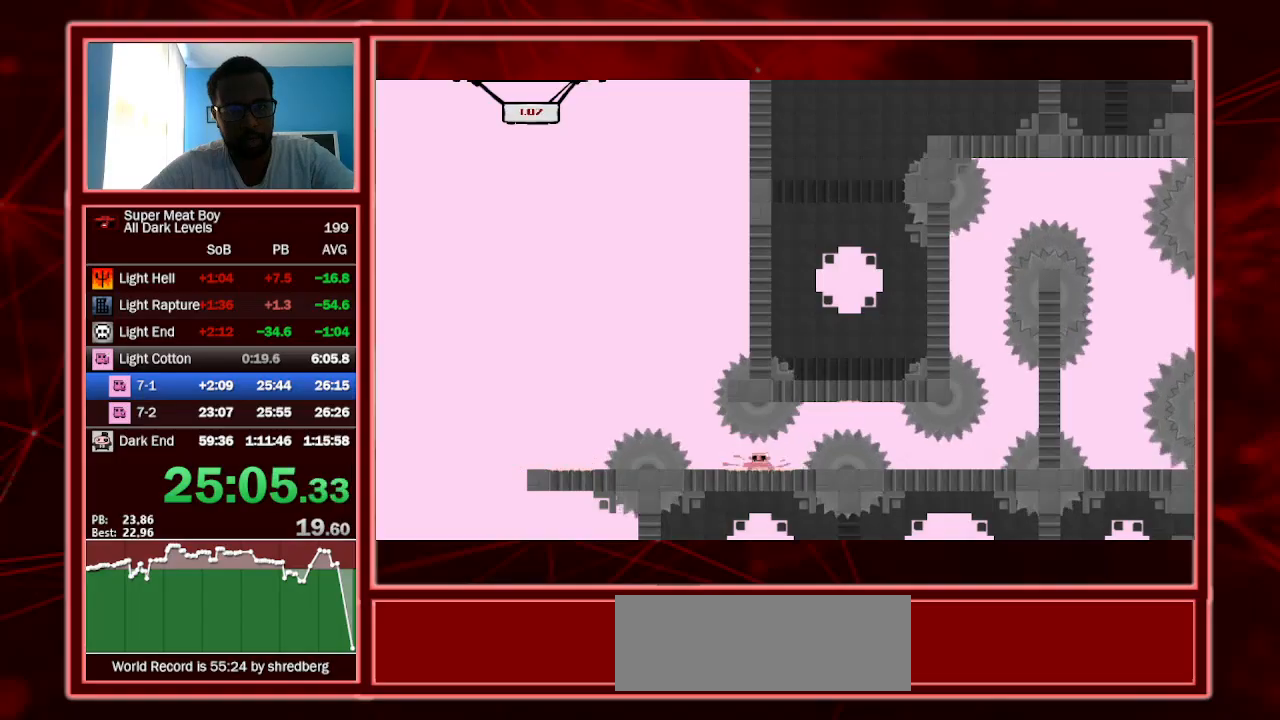
{"keys": ["right", "shift"], "events": [[100, "right", "down"], [200, "right", "up"], [333, "right", "down"]]}
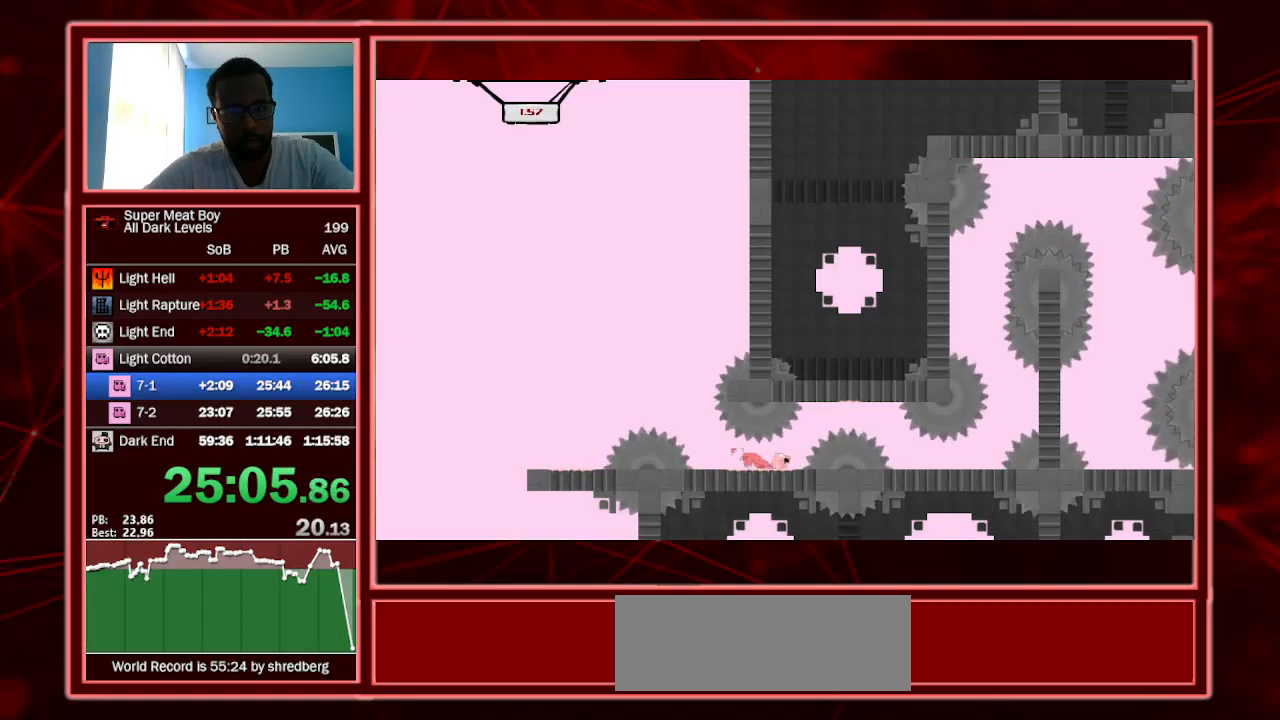
{"keys": ["shift"], "events": [[33, "space", "down"], [200, "space", "up"], [267, "right", "up"], [300, "left", "down"], [400, "left", "up"]]}
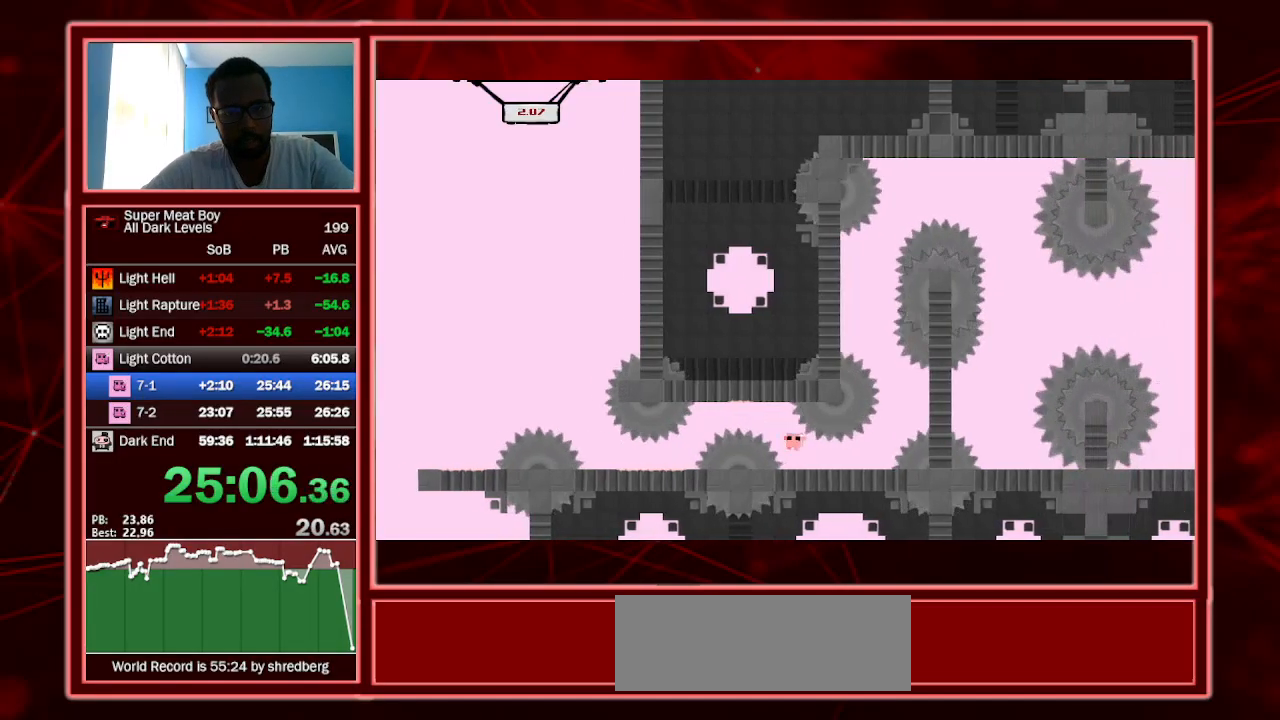
{"keys": ["right", "shift"], "events": [[267, "right", "down"]]}
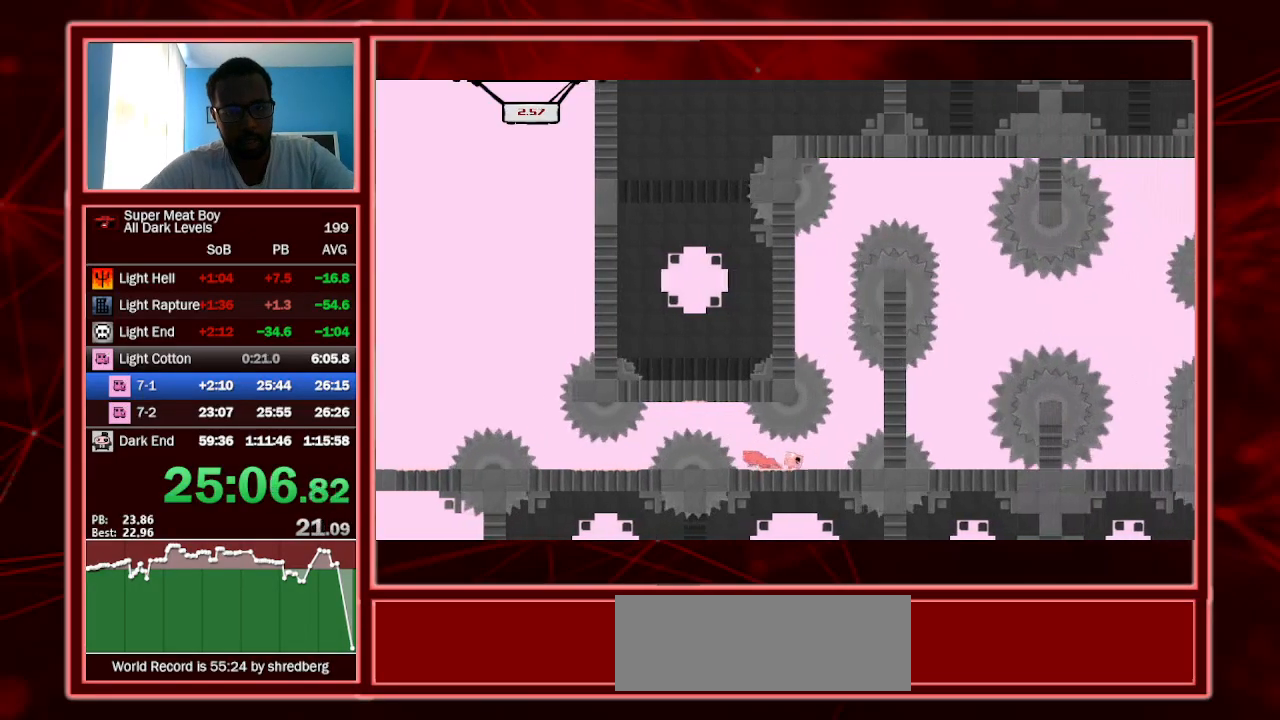
{"keys": ["right", "shift", "space"], "events": [[100, "right", "up"], [200, "right", "down"], [333, "space", "down"]]}